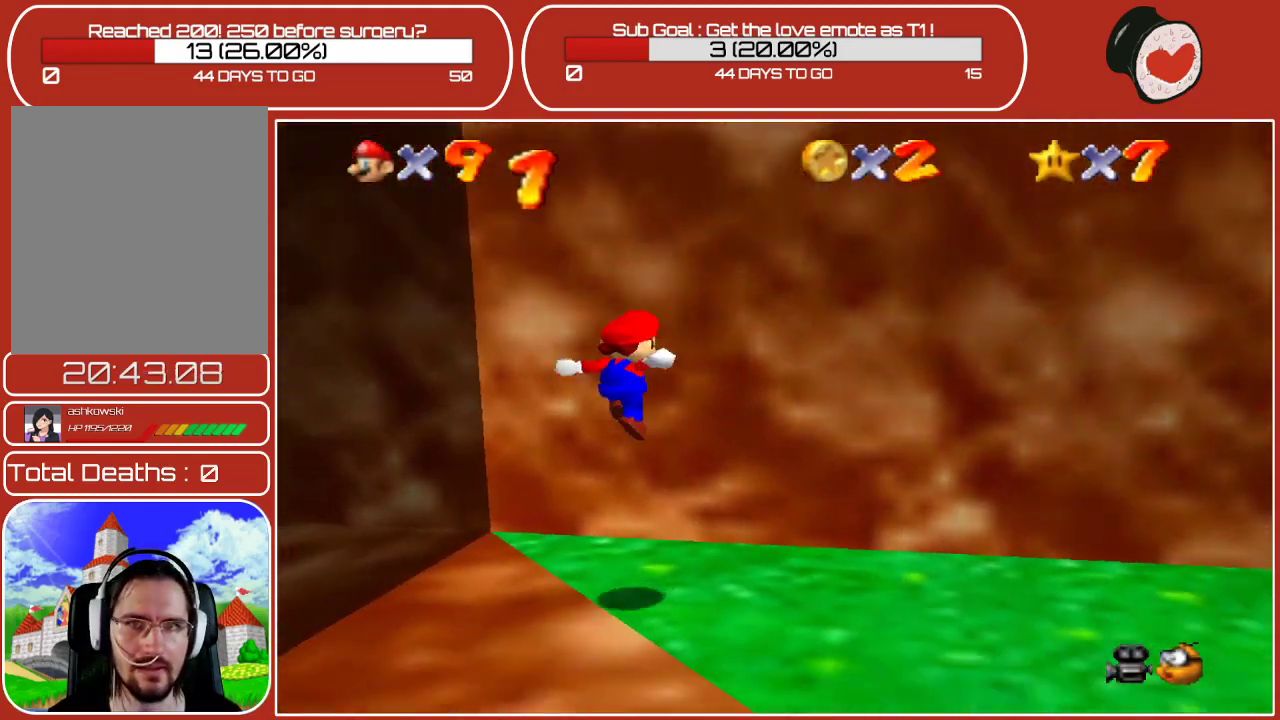
Gameplay with a controller (Nintendo layout); each line is a JSON object with the inputs held at the frame after it. "events" lists button and stick changes between this image and that frame as [ms after this image, input, new state], when the widget could be followed in between. Not read: L3 R3.
{"buttons": [], "left_stick": "down", "events": [[117, "left_stick", "down"]]}
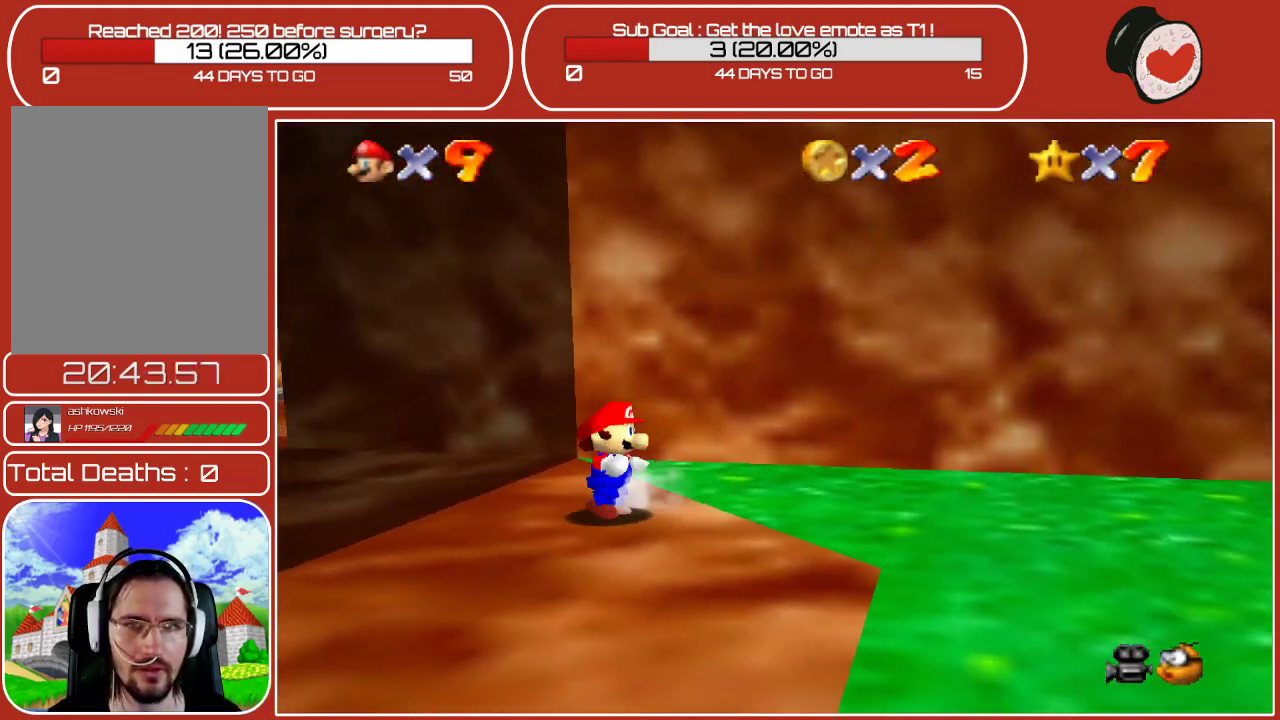
{"buttons": [], "left_stick": "down", "events": []}
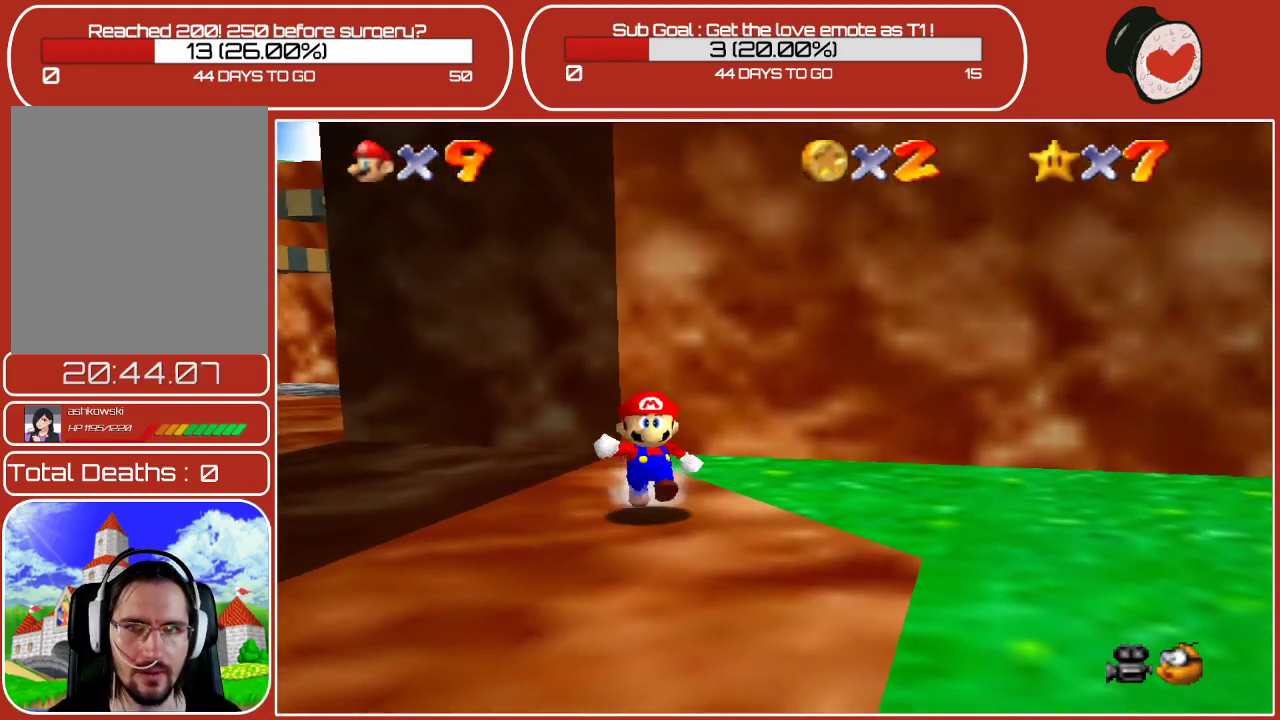
{"buttons": ["C_RIGHT"], "left_stick": "down-left", "events": [[83, "C_RIGHT", "down"], [267, "C_RIGHT", "up"], [383, "left_stick", "down-left"], [450, "C_RIGHT", "down"]]}
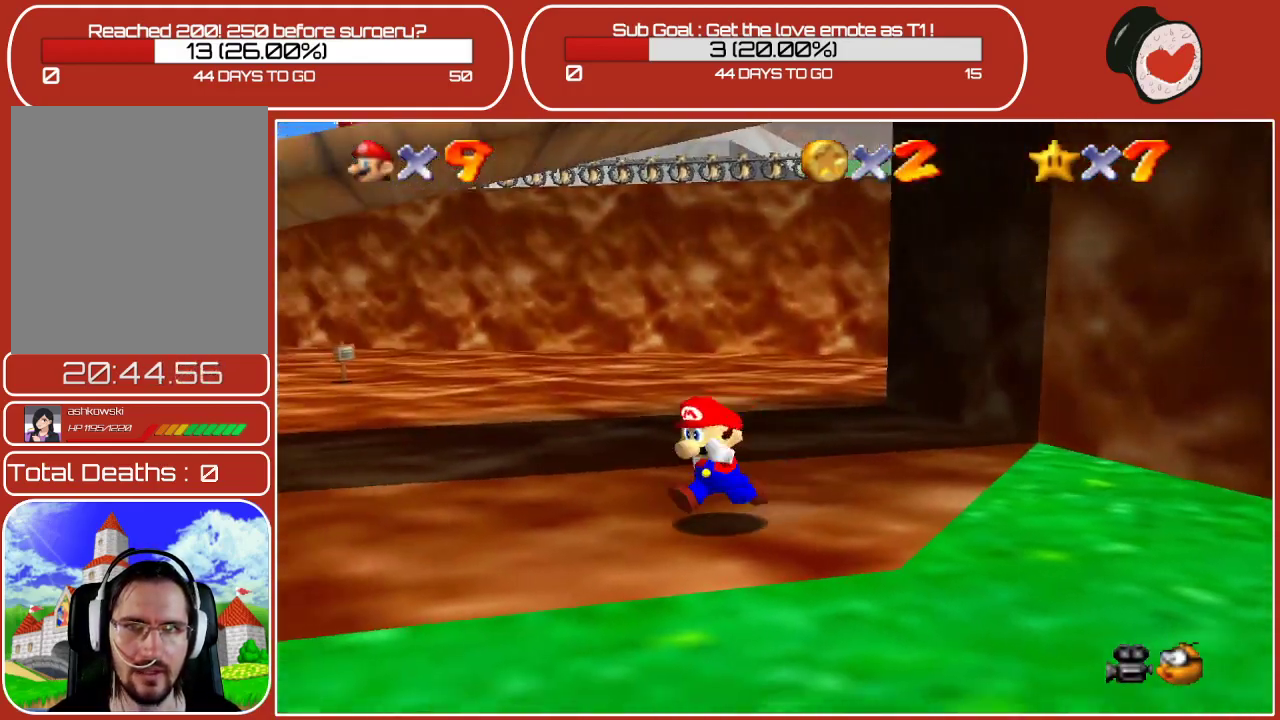
{"buttons": [], "left_stick": "left", "events": [[67, "left_stick", "left"], [117, "C_RIGHT", "up"]]}
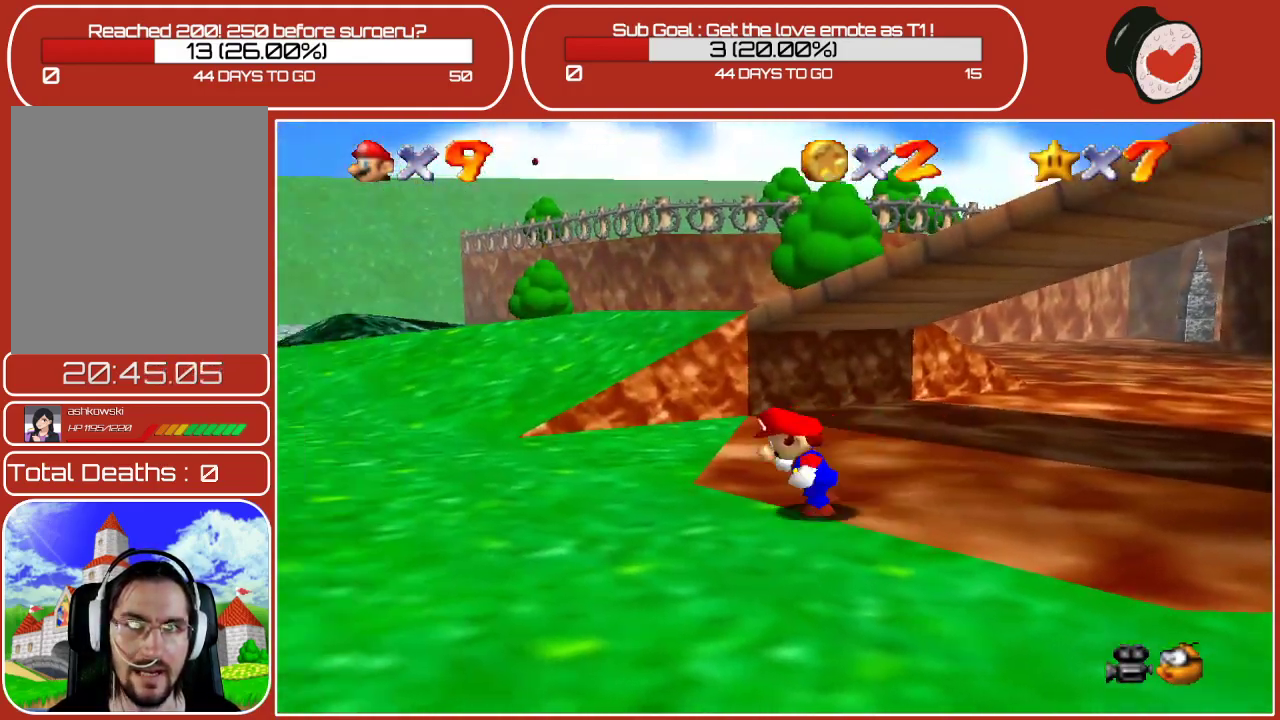
{"buttons": [], "left_stick": "up", "events": [[167, "C_RIGHT", "down"], [283, "C_RIGHT", "up"], [317, "left_stick", "up-left"], [433, "left_stick", "up"]]}
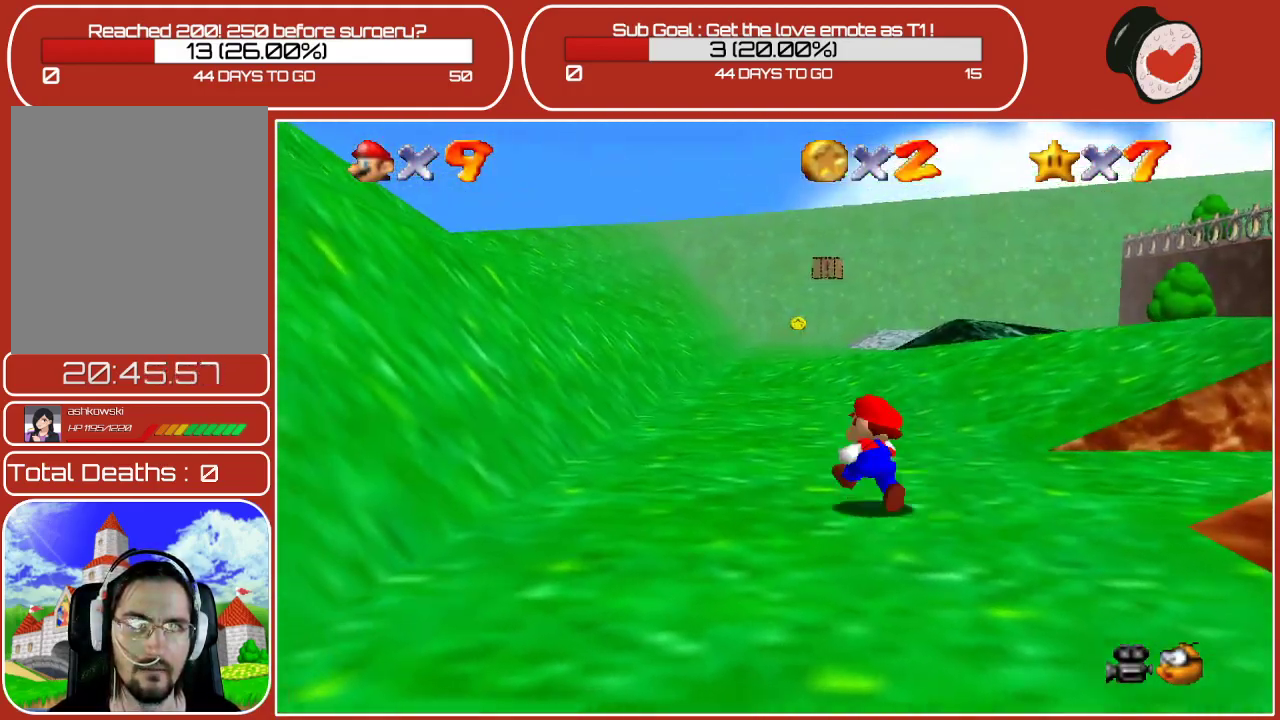
{"buttons": [], "left_stick": "up", "events": [[67, "left_stick", "up-right"], [217, "C_LEFT", "down"], [267, "left_stick", "up"], [317, "C_LEFT", "up"]]}
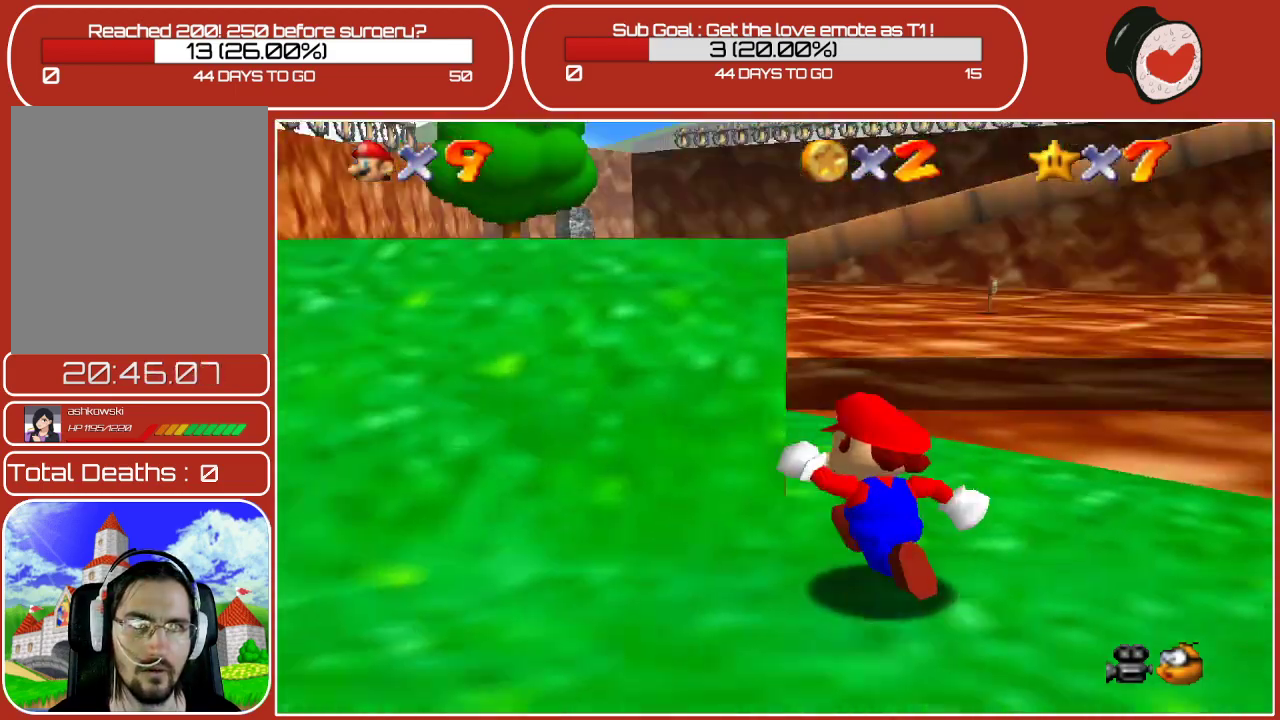
{"buttons": [], "left_stick": "left", "events": [[250, "left_stick", "left"]]}
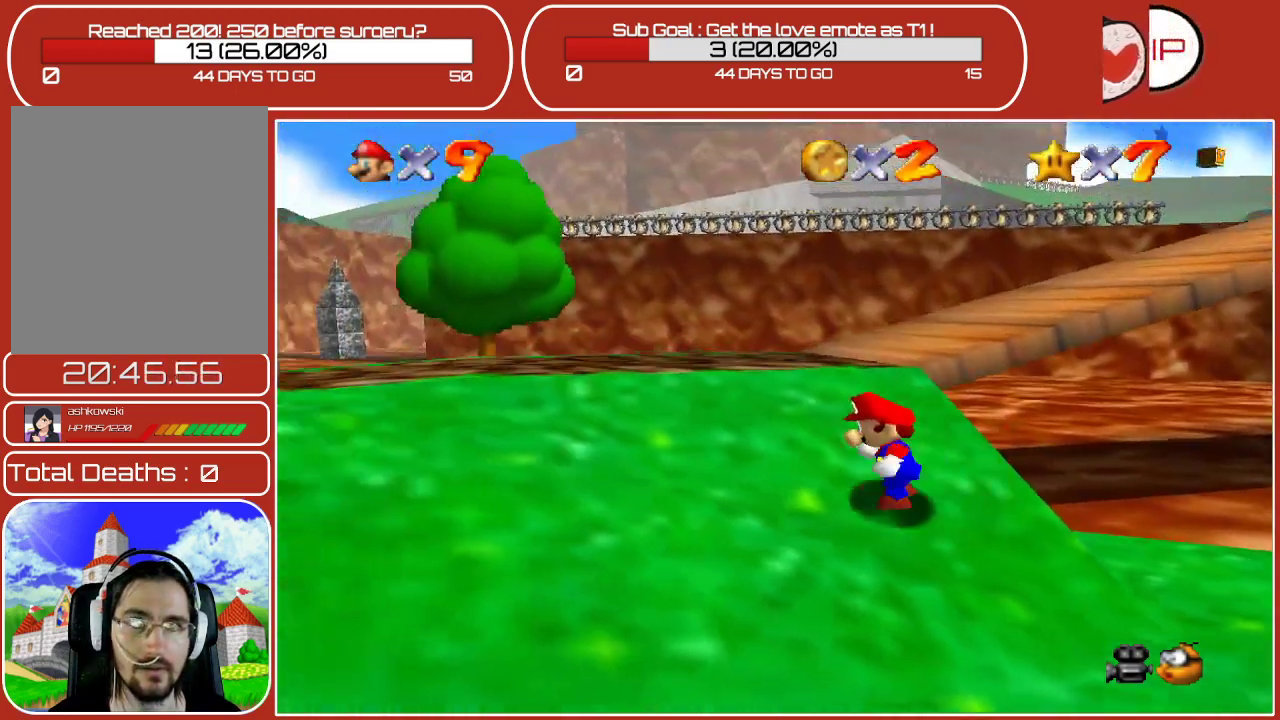
{"buttons": [], "left_stick": "up", "events": [[133, "C_RIGHT", "down"], [150, "left_stick", "up-left"], [267, "C_RIGHT", "up"], [467, "left_stick", "up"]]}
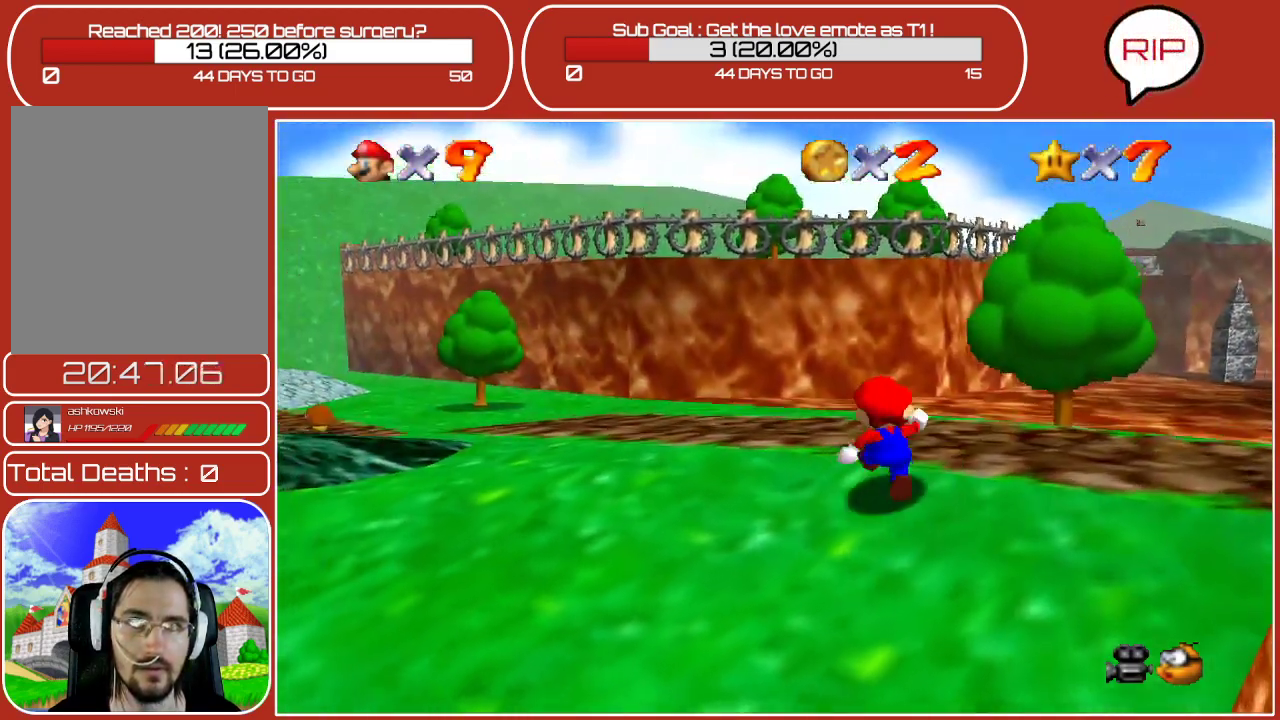
{"buttons": [], "left_stick": "up", "events": []}
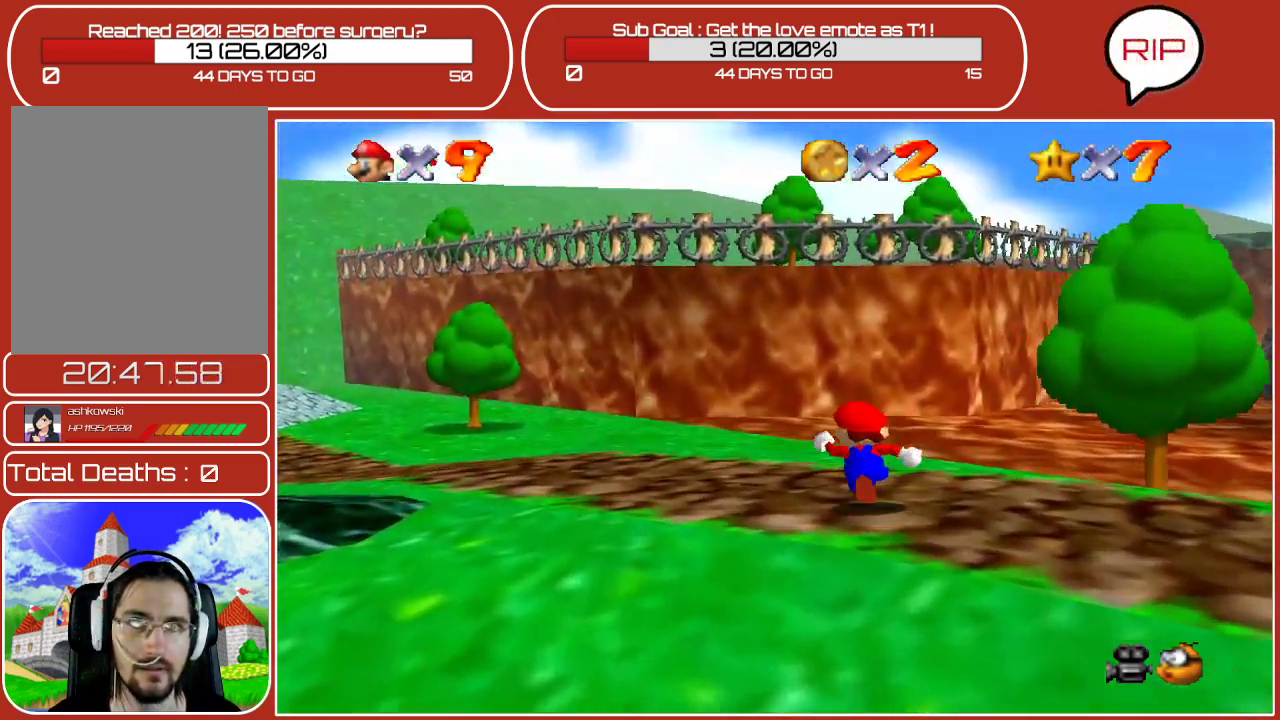
{"buttons": ["C_LEFT"], "left_stick": "down-right", "events": [[133, "left_stick", "up-right"], [283, "left_stick", "down-right"], [483, "C_LEFT", "down"]]}
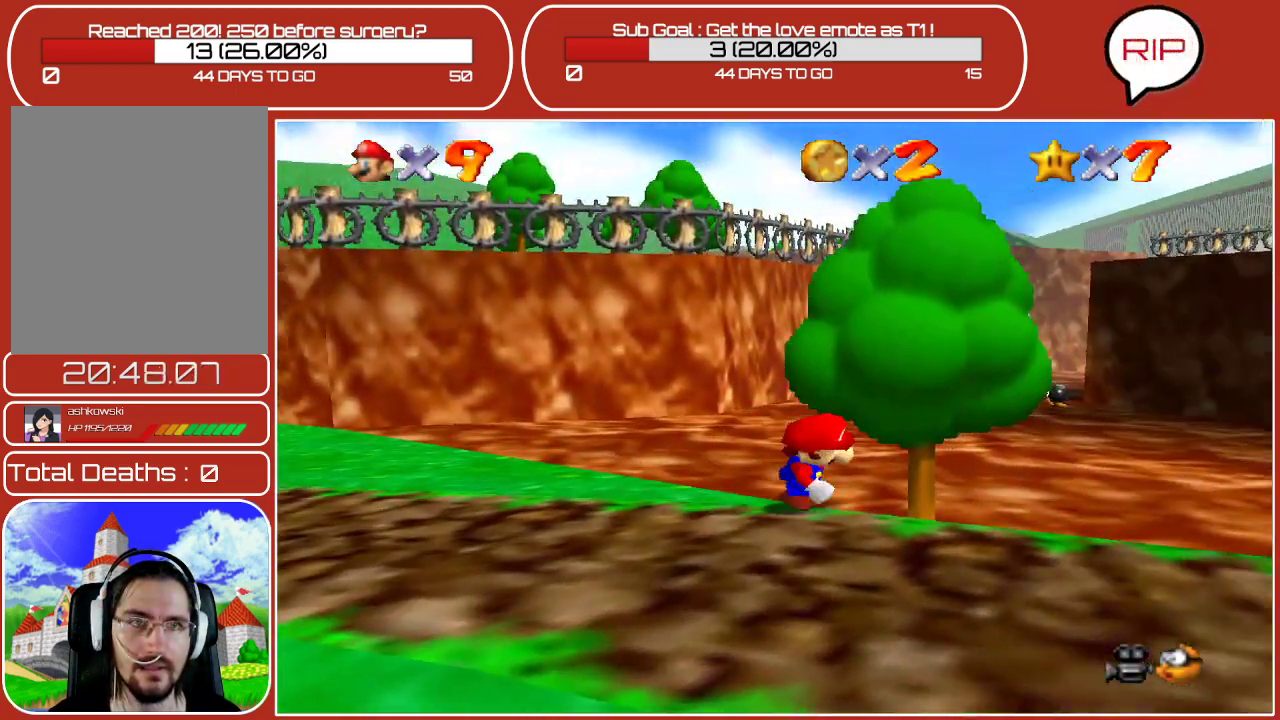
{"buttons": [], "left_stick": "up-right", "events": [[100, "C_LEFT", "up"], [100, "left_stick", "right"], [367, "left_stick", "up-right"]]}
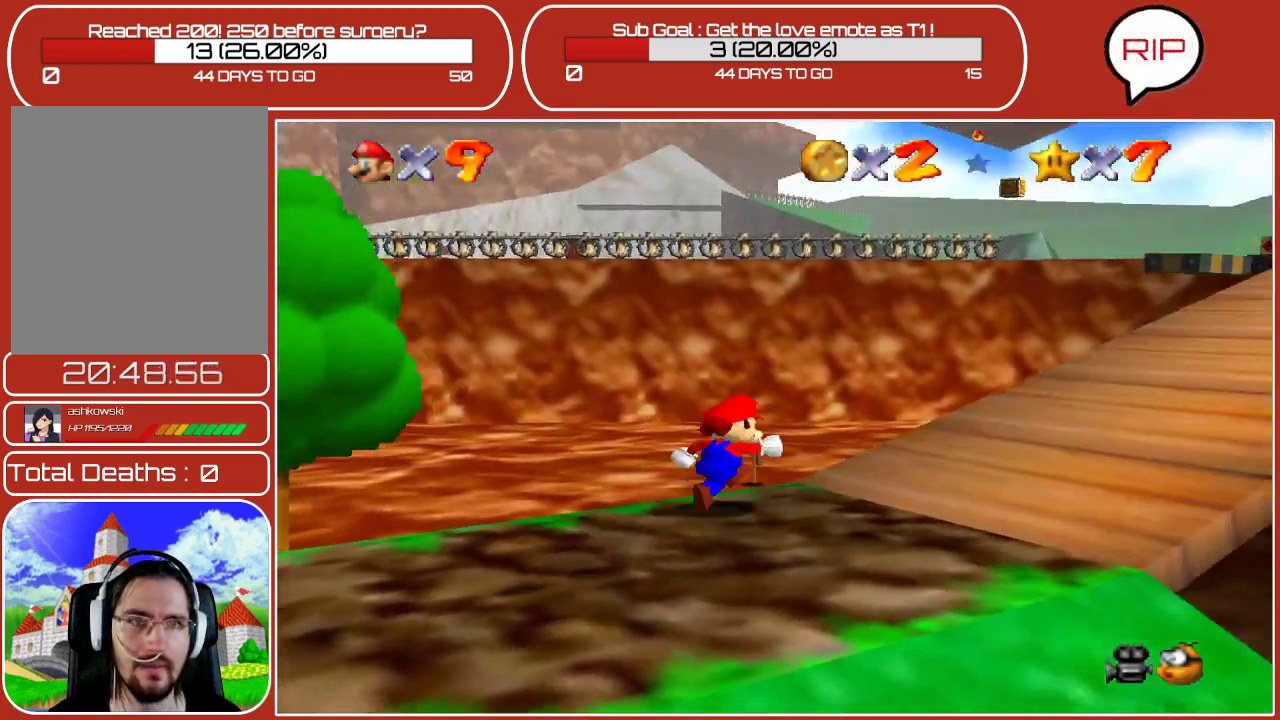
{"buttons": ["A"], "left_stick": "up-right", "events": [[467, "A", "down"]]}
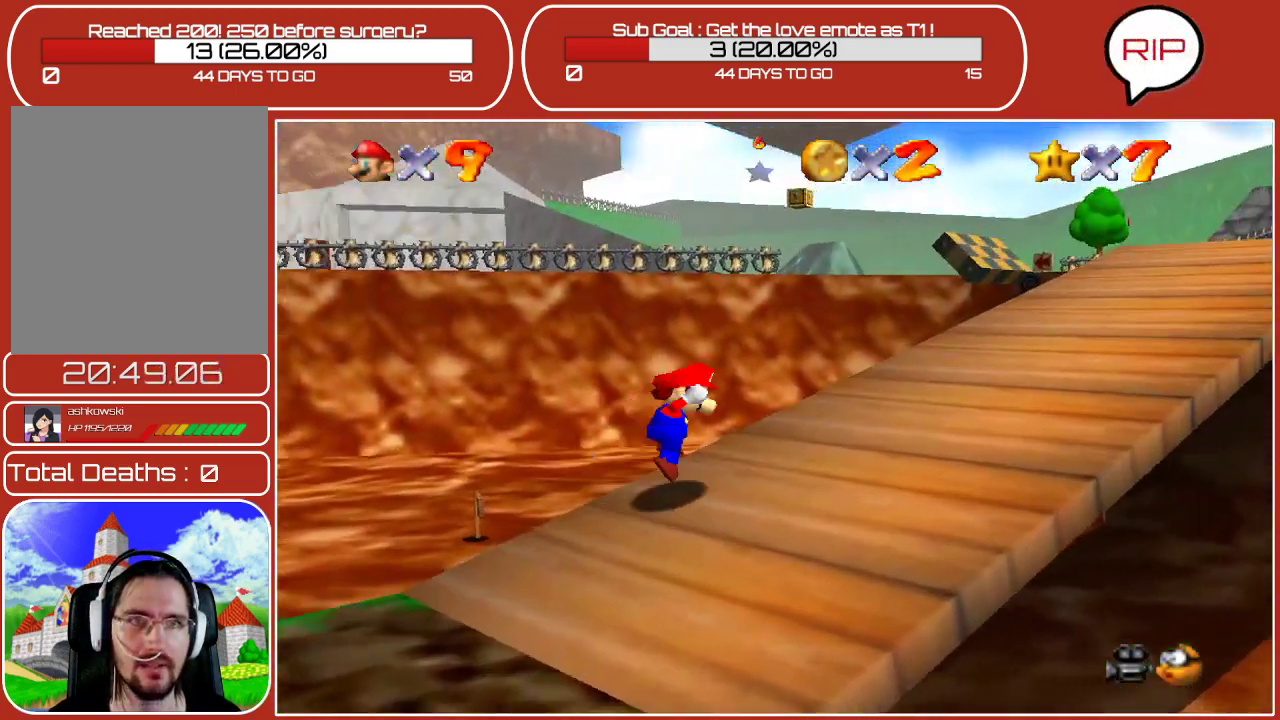
{"buttons": [], "left_stick": "up-right", "events": [[83, "A", "up"], [183, "B", "down"], [350, "B", "up"]]}
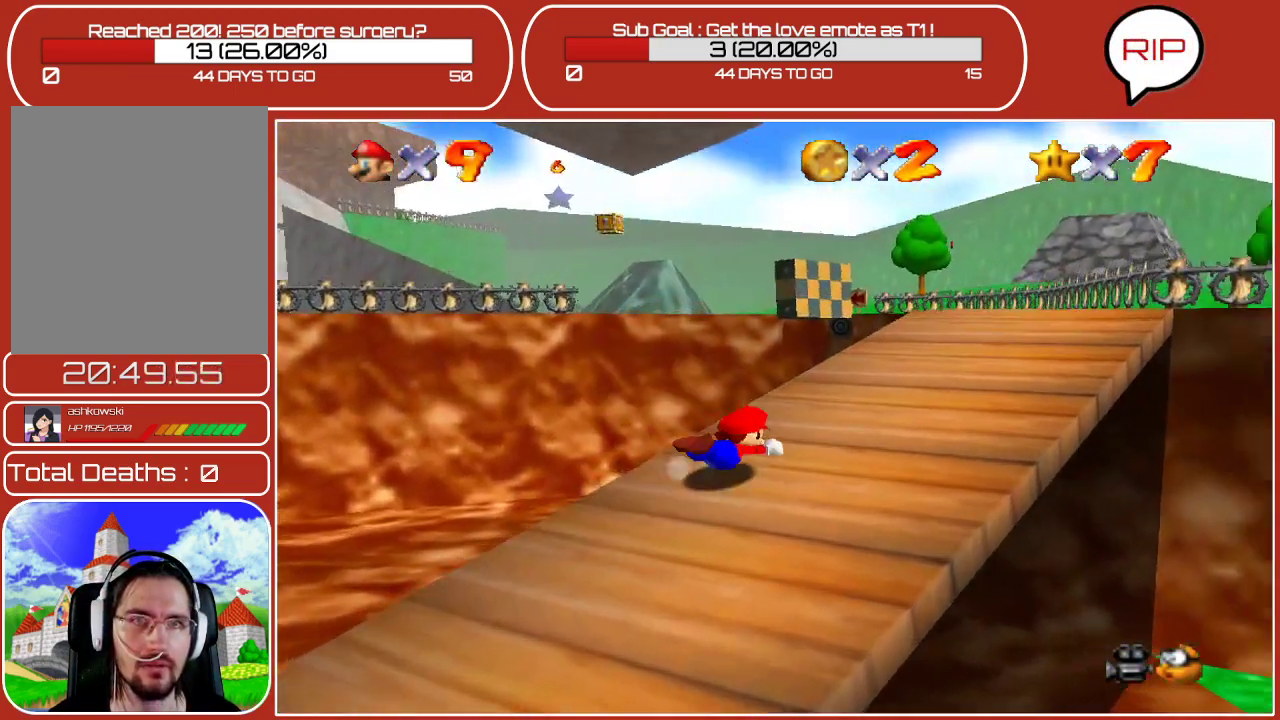
{"buttons": [], "left_stick": "up-right", "events": [[83, "A", "down"], [250, "A", "up"]]}
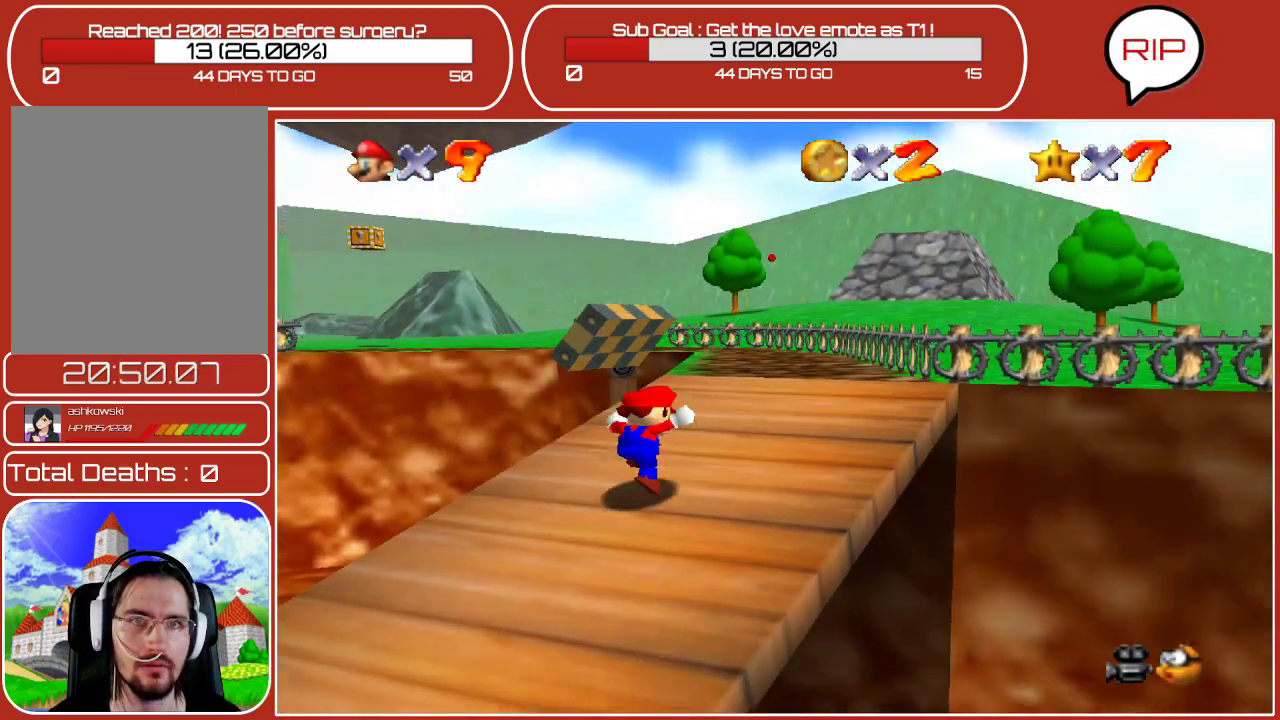
{"buttons": [], "left_stick": "up-right", "events": []}
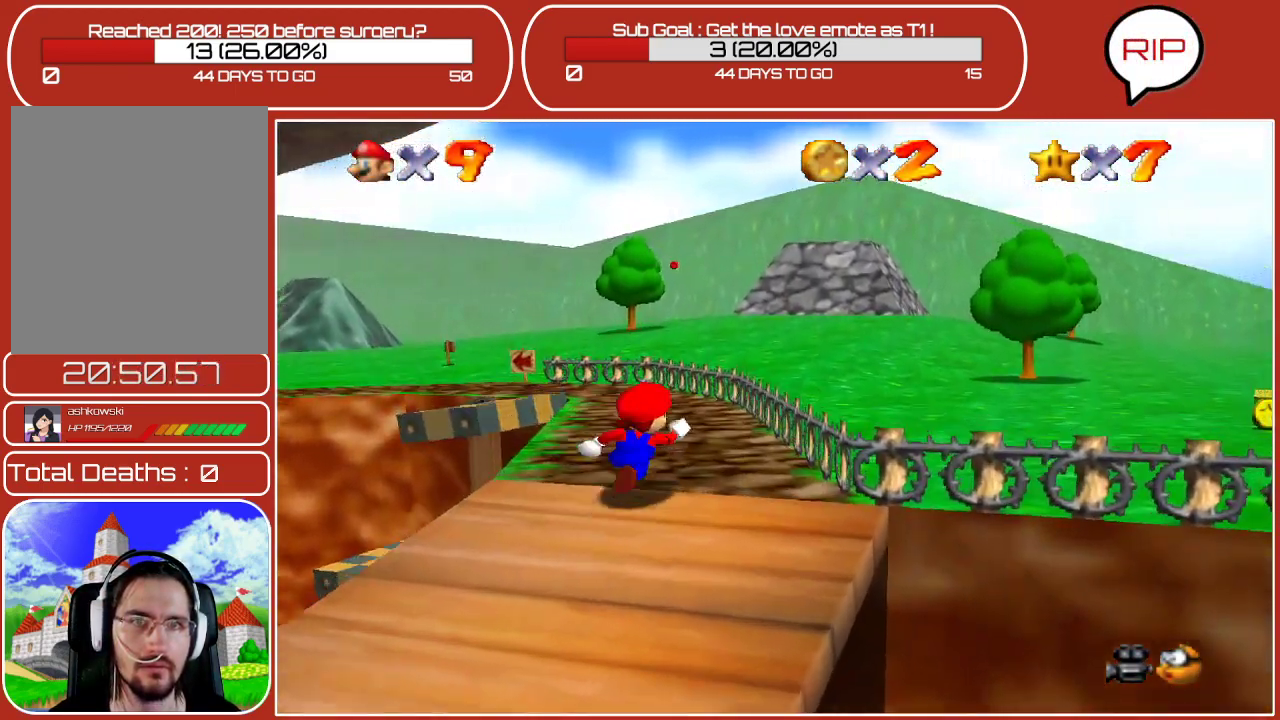
{"buttons": [], "left_stick": "up-right", "events": [[33, "A", "down"], [217, "A", "up"], [267, "B", "down"], [400, "B", "up"]]}
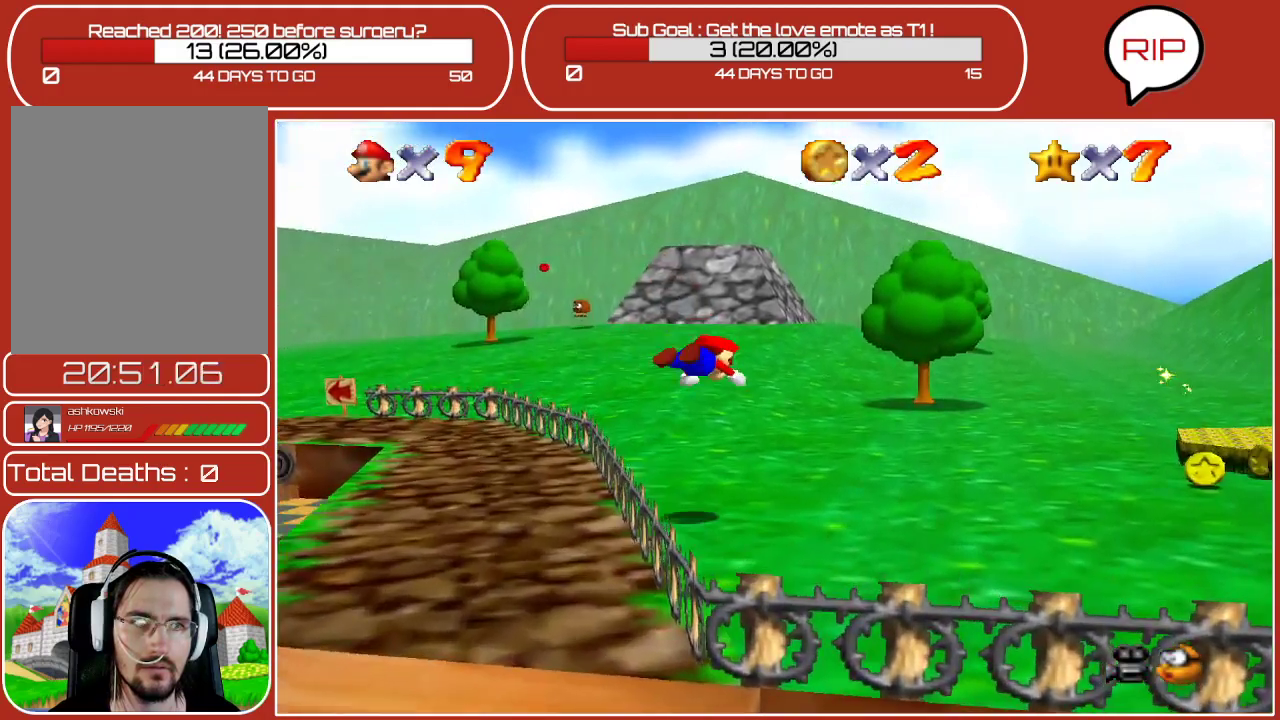
{"buttons": [], "left_stick": "up-right", "events": [[267, "A", "down"], [417, "A", "up"]]}
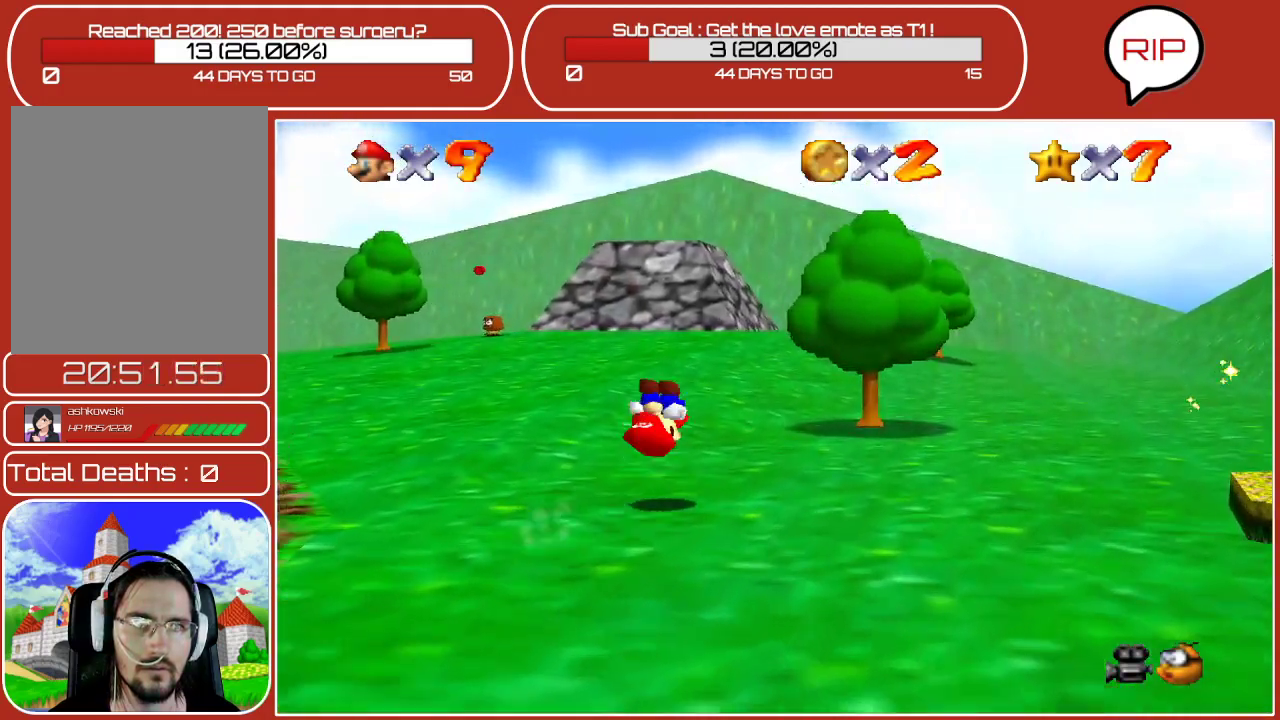
{"buttons": [], "left_stick": "down-right", "events": [[83, "left_stick", "right"], [200, "left_stick", "down-right"]]}
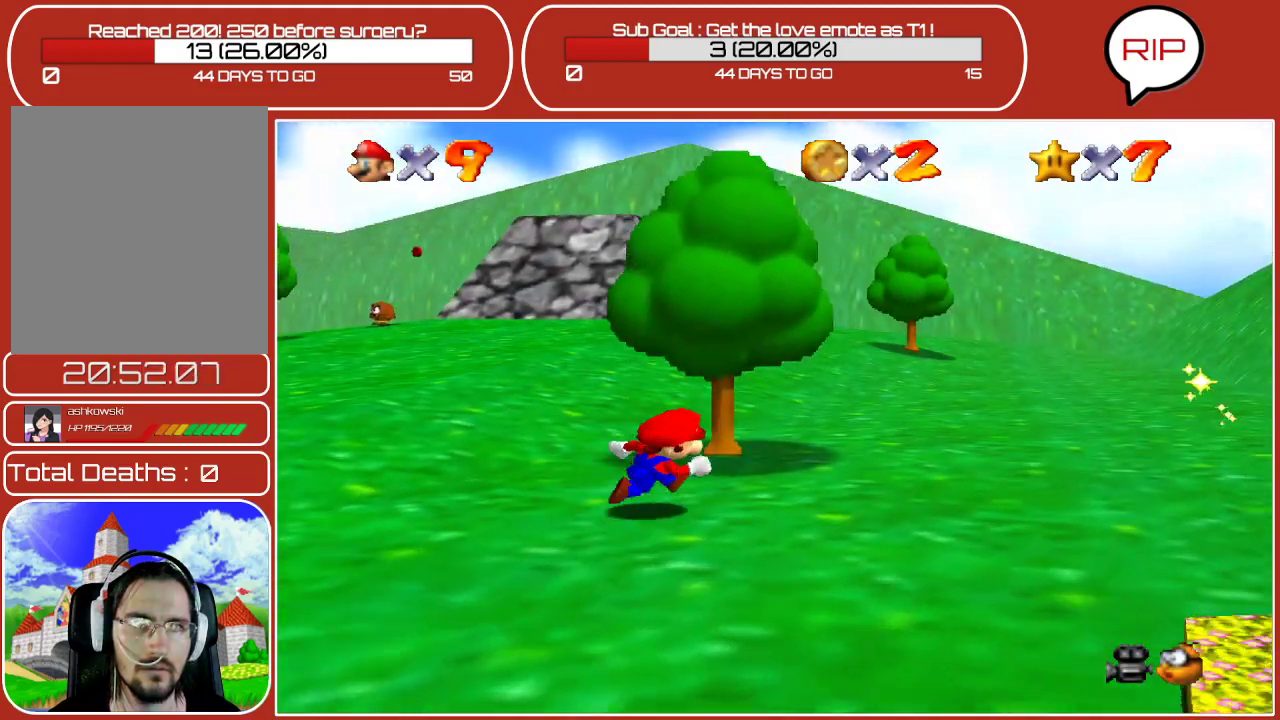
{"buttons": [], "left_stick": "down-right", "events": [[17, "left_stick", "right"], [450, "left_stick", "down-right"]]}
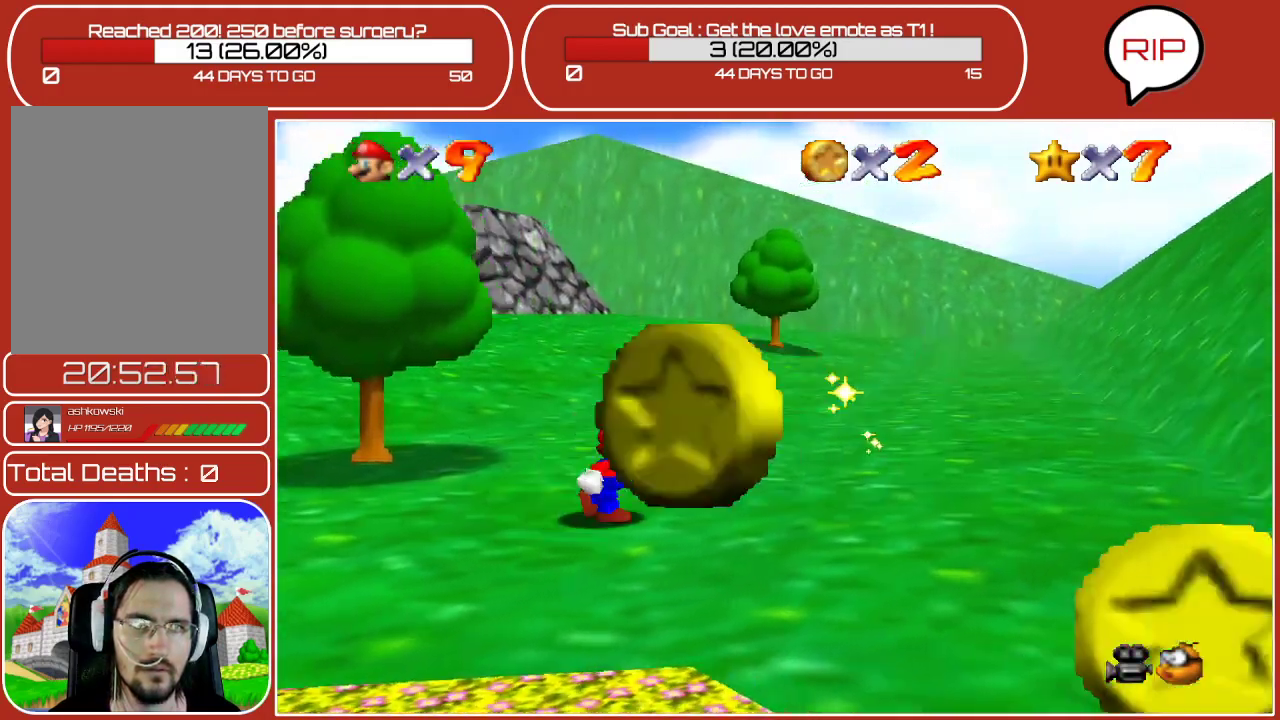
{"buttons": [], "left_stick": "up-left", "events": [[300, "left_stick", "up-right"], [500, "left_stick", "up-left"]]}
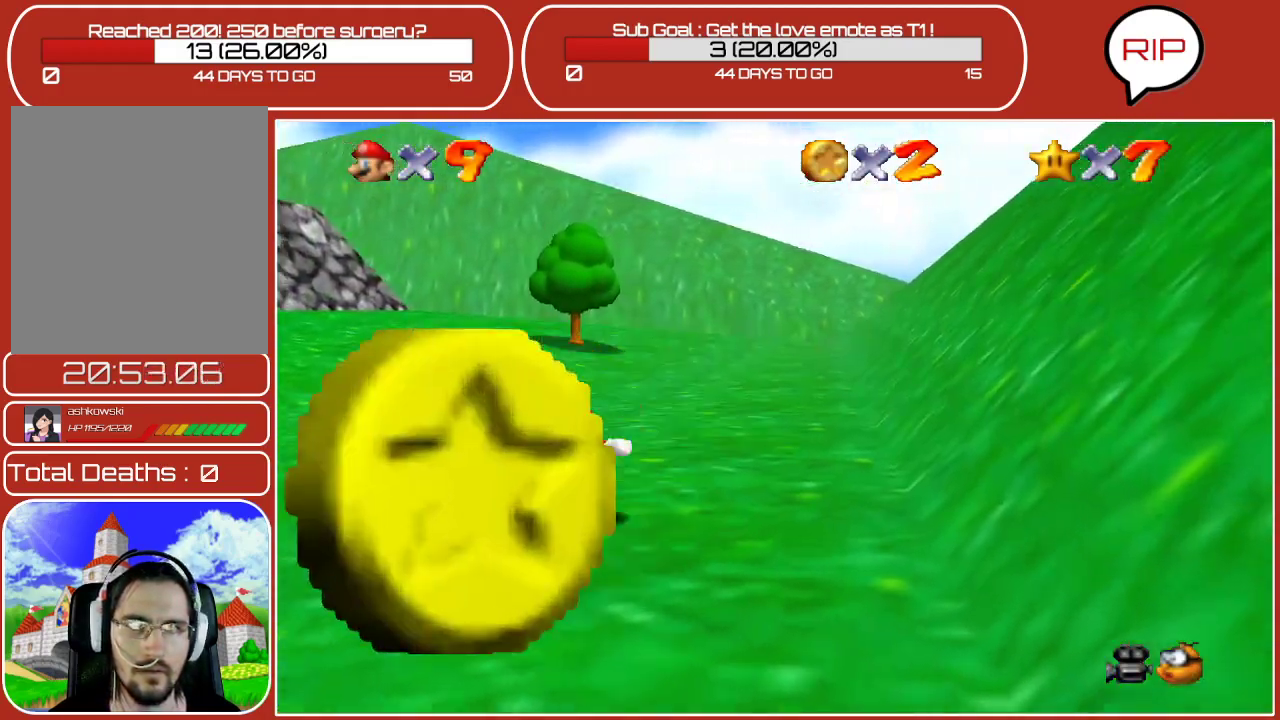
{"buttons": [], "left_stick": "up", "events": [[333, "left_stick", "up"]]}
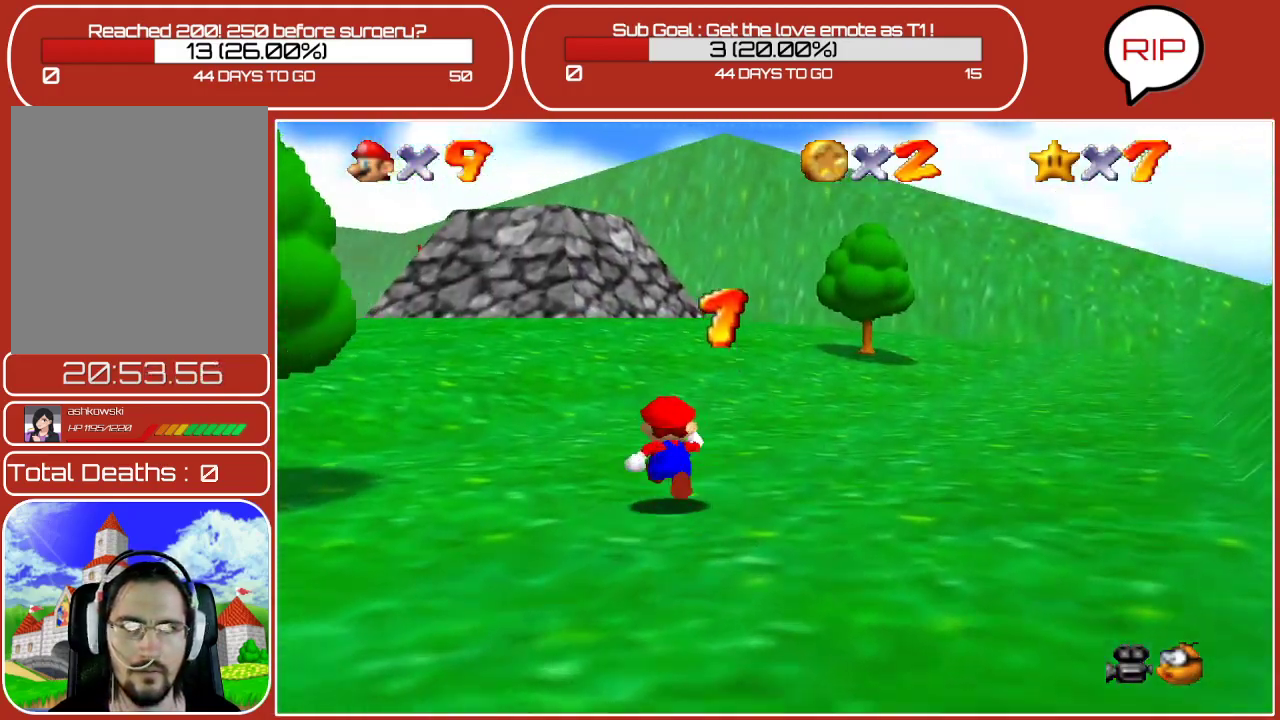
{"buttons": ["B"], "left_stick": "up", "events": [[100, "A", "down"], [317, "A", "up"], [333, "B", "down"]]}
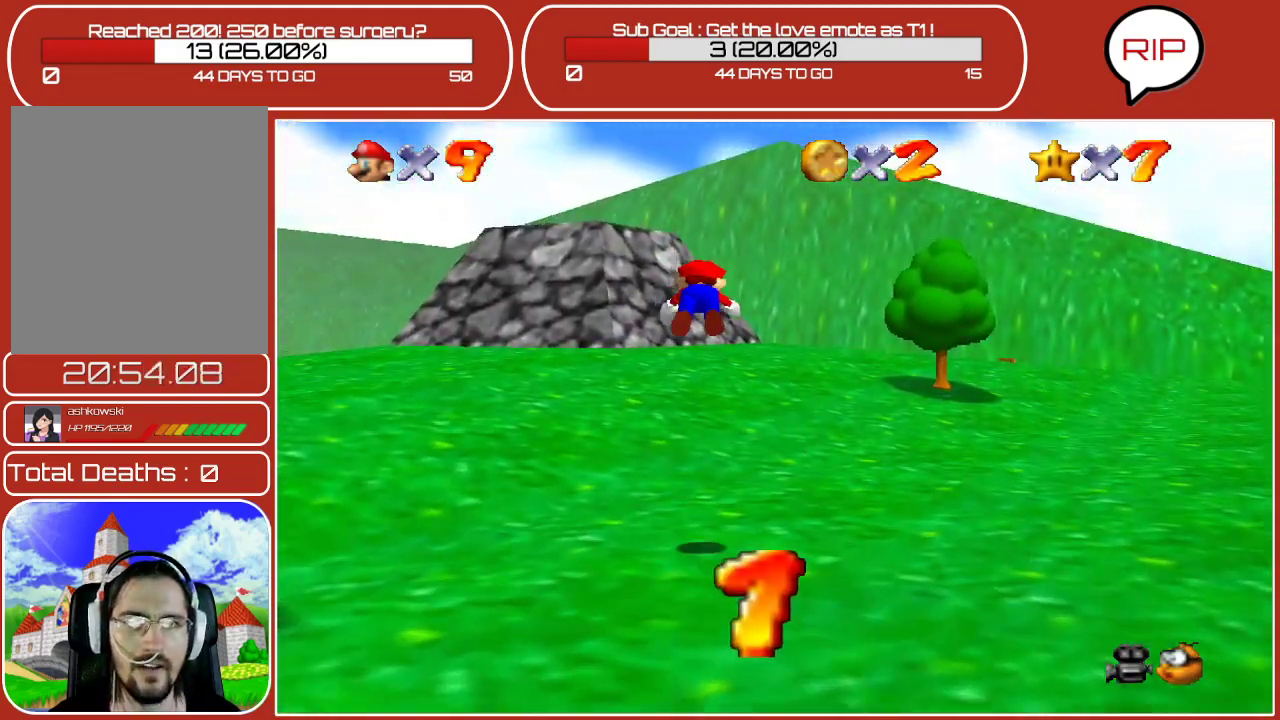
{"buttons": ["A"], "left_stick": "up-right", "events": [[17, "B", "up"], [367, "left_stick", "up-right"], [450, "A", "down"]]}
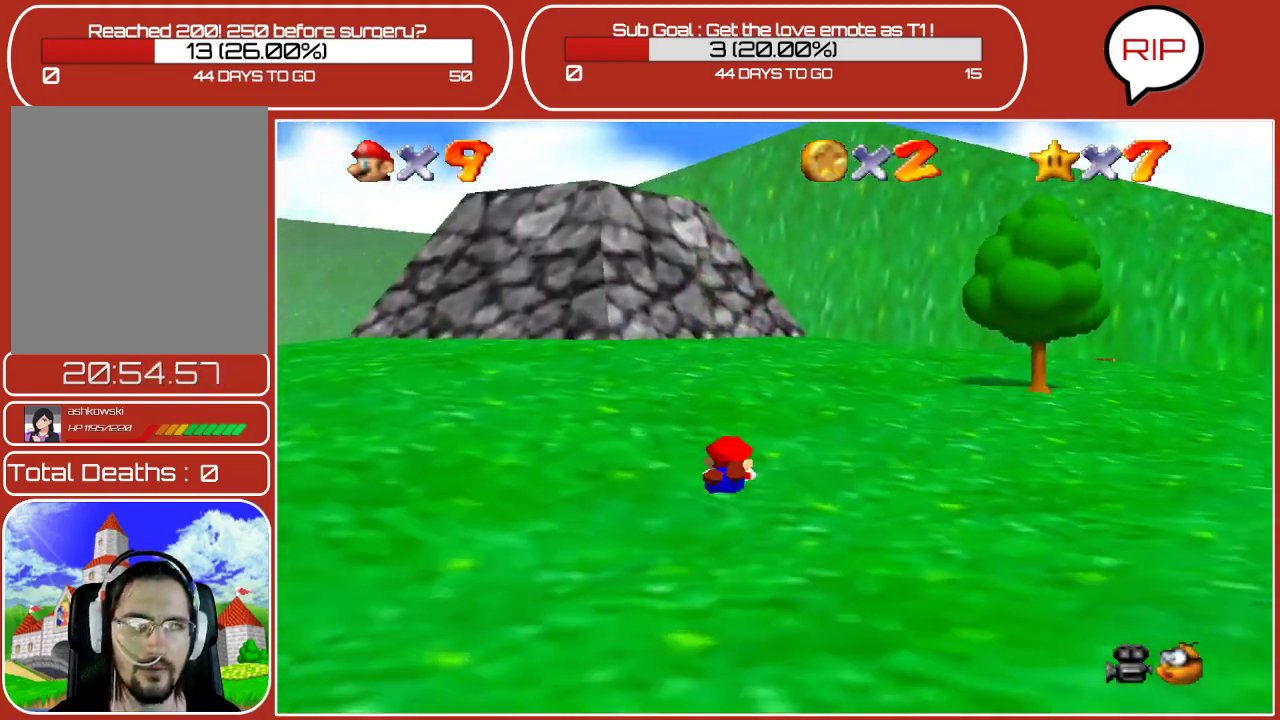
{"buttons": ["A"], "left_stick": "up-right", "events": [[133, "A", "up"], [450, "A", "down"]]}
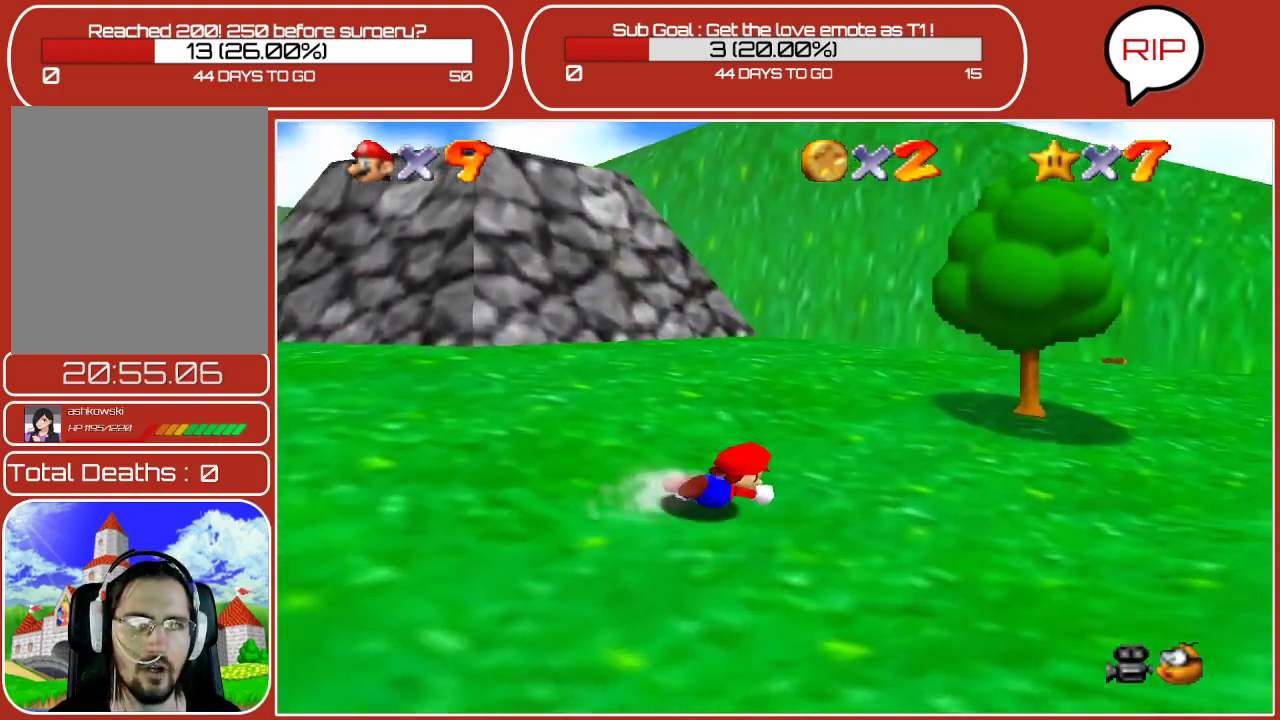
{"buttons": [], "left_stick": "up", "events": [[17, "left_stick", "up"], [117, "A", "up"]]}
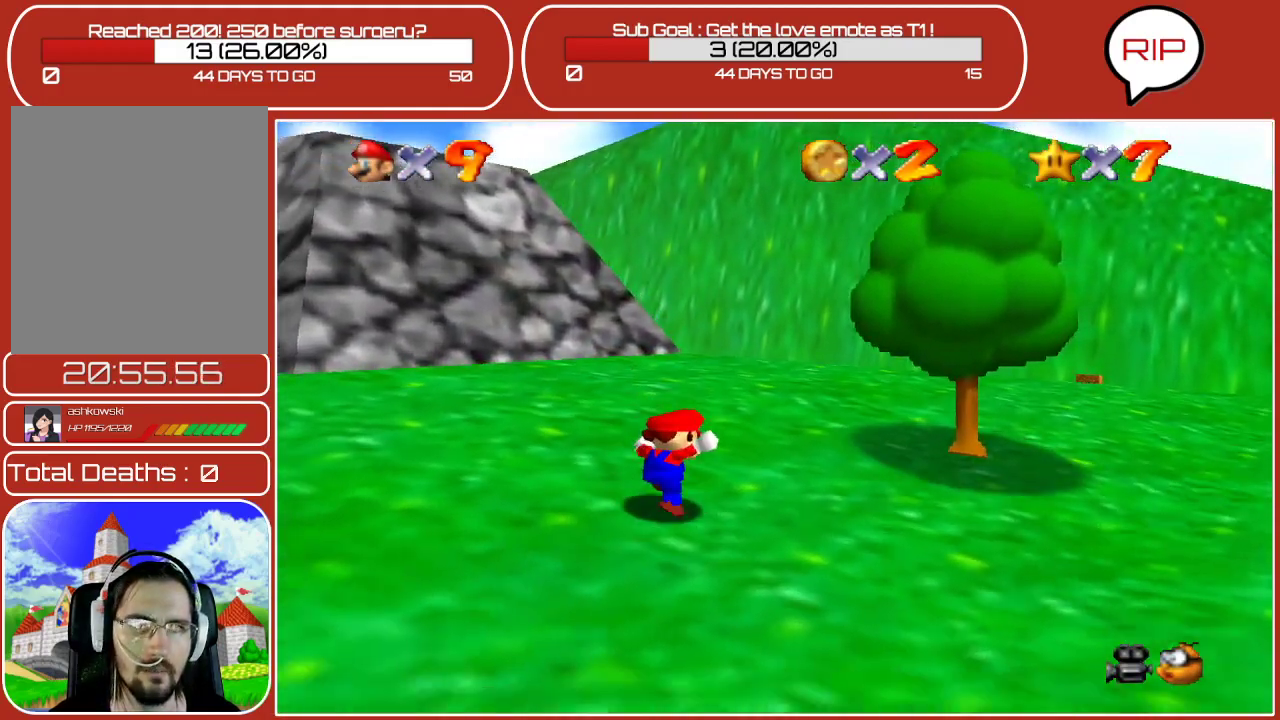
{"buttons": [], "left_stick": "up-right", "events": [[317, "C_RIGHT", "down"], [433, "C_RIGHT", "up"], [450, "left_stick", "up-right"]]}
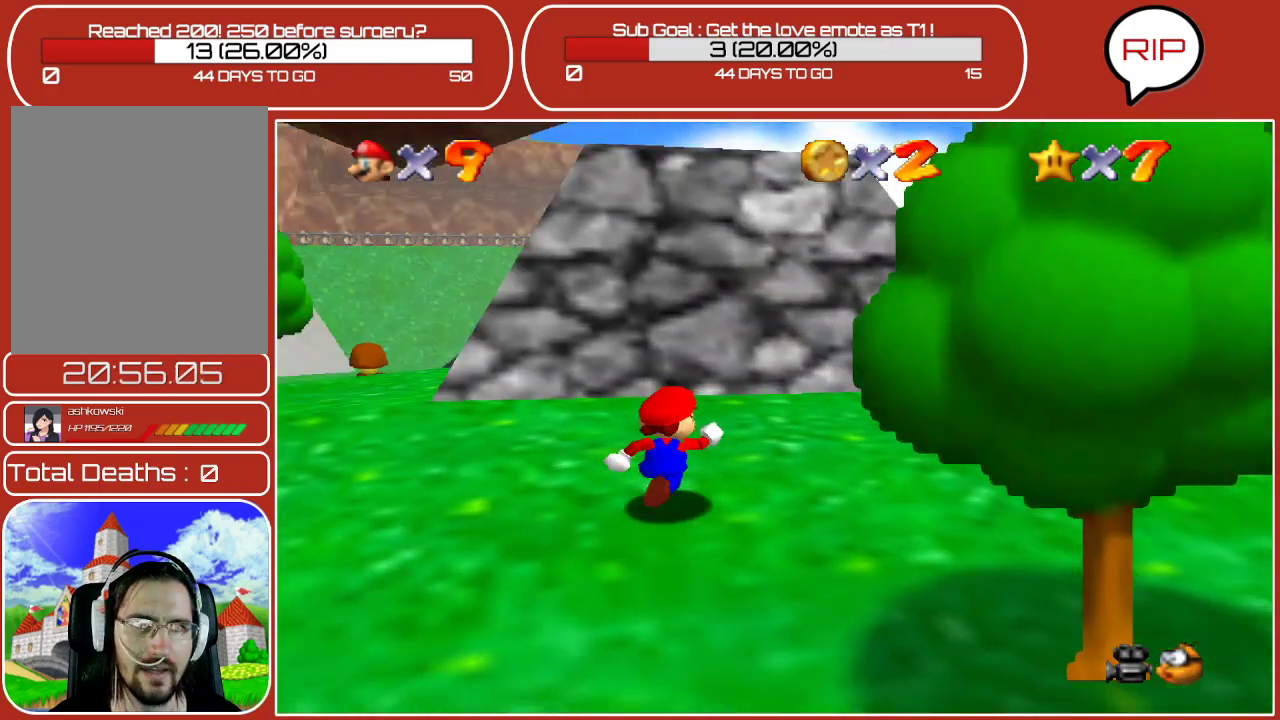
{"buttons": [], "left_stick": "up-right", "events": []}
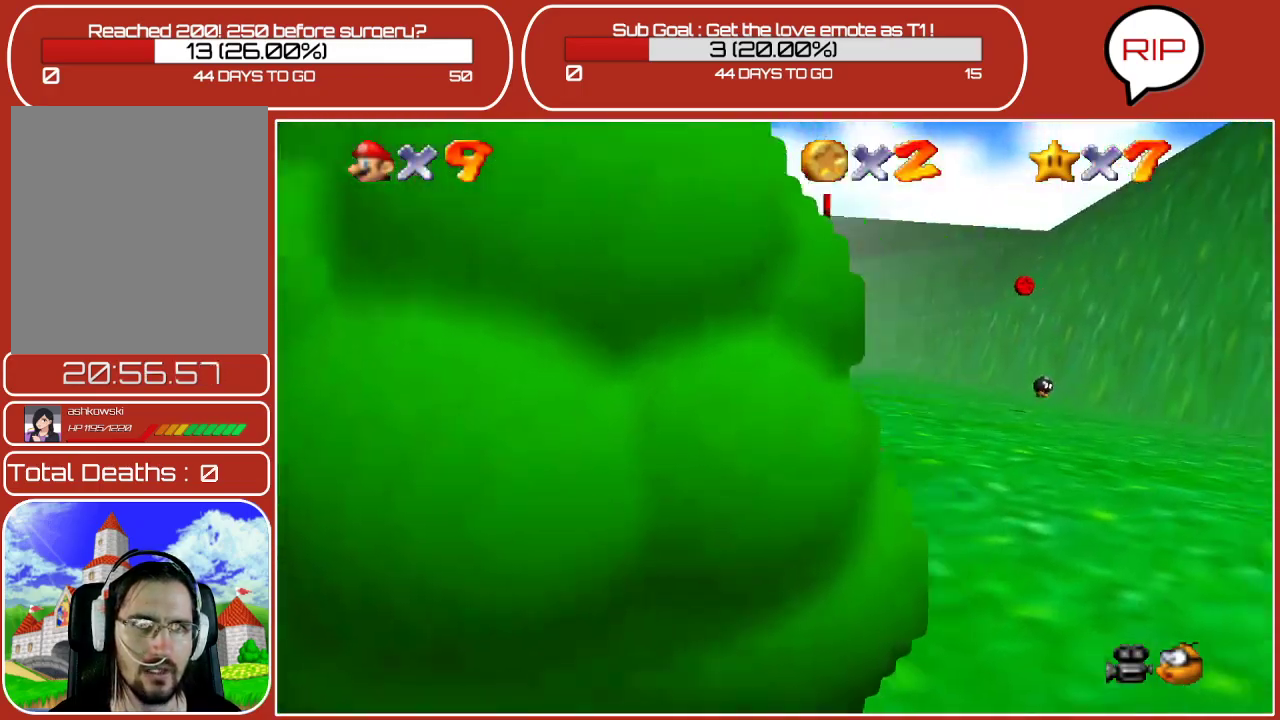
{"buttons": [], "left_stick": "up", "events": [[400, "left_stick", "up"]]}
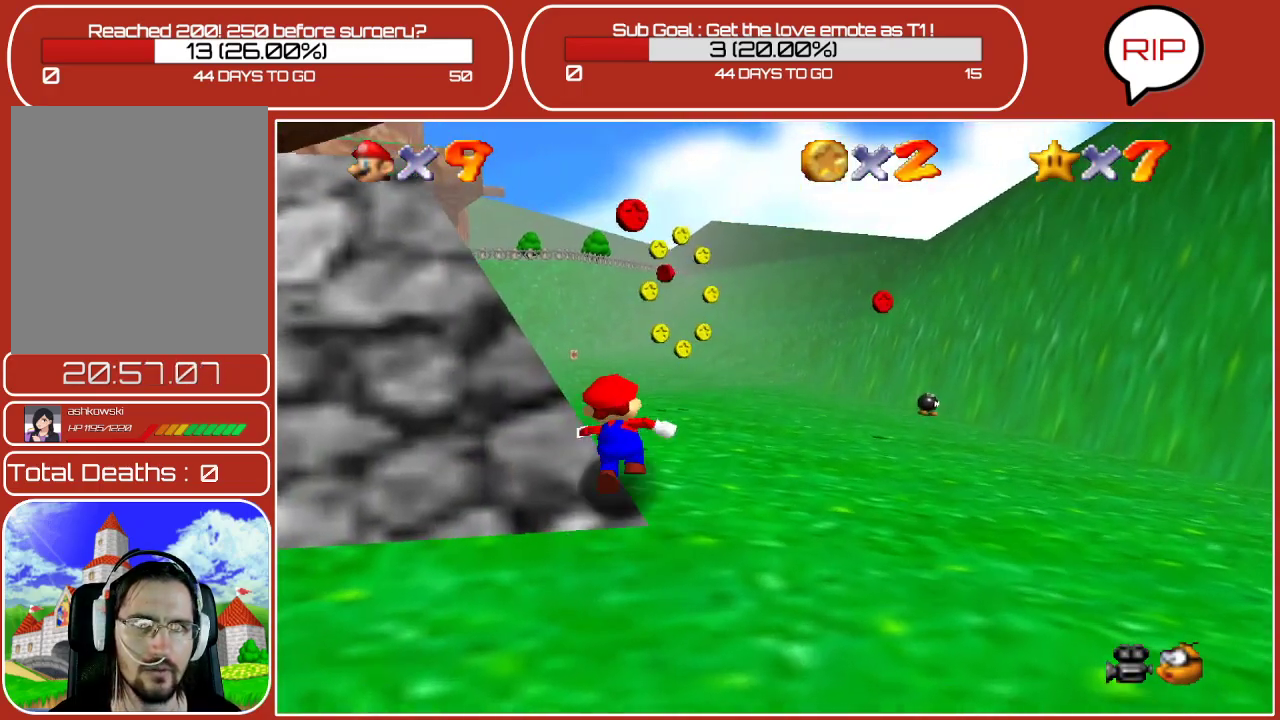
{"buttons": [], "left_stick": "up-left", "events": [[350, "A", "down"], [400, "left_stick", "up-left"], [500, "A", "up"]]}
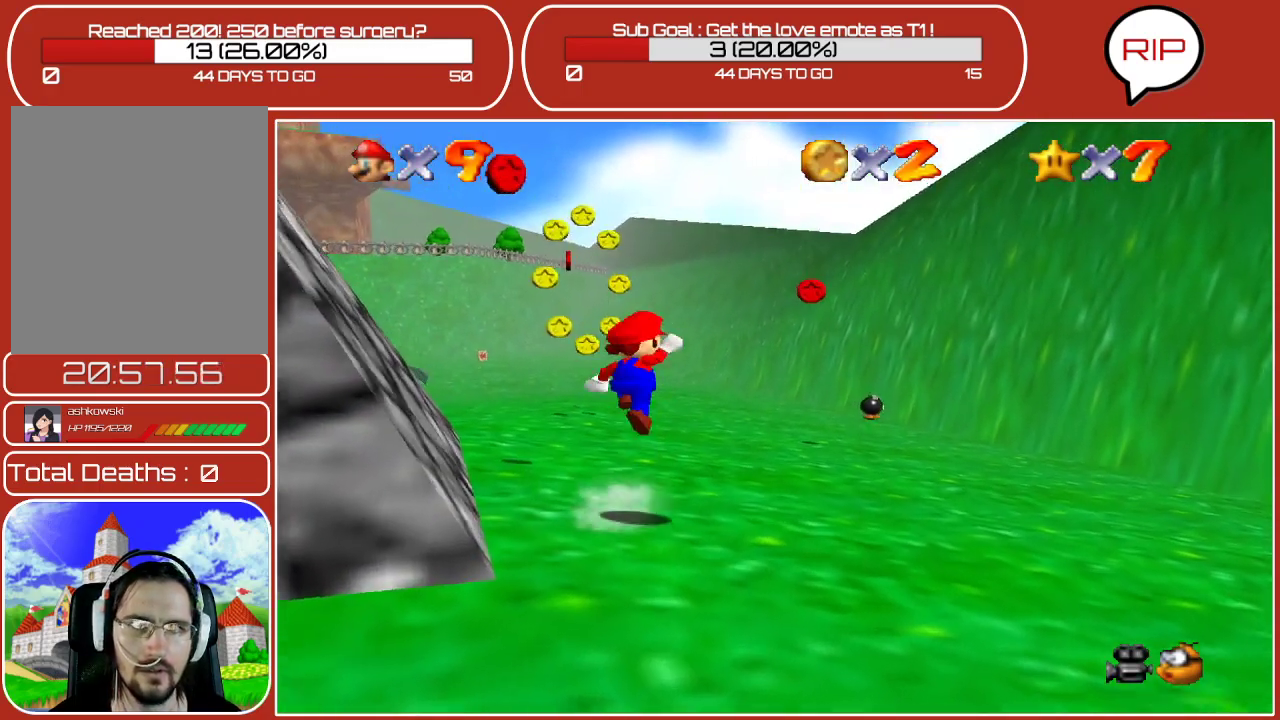
{"buttons": [], "left_stick": "left", "events": [[50, "left_stick", "left"]]}